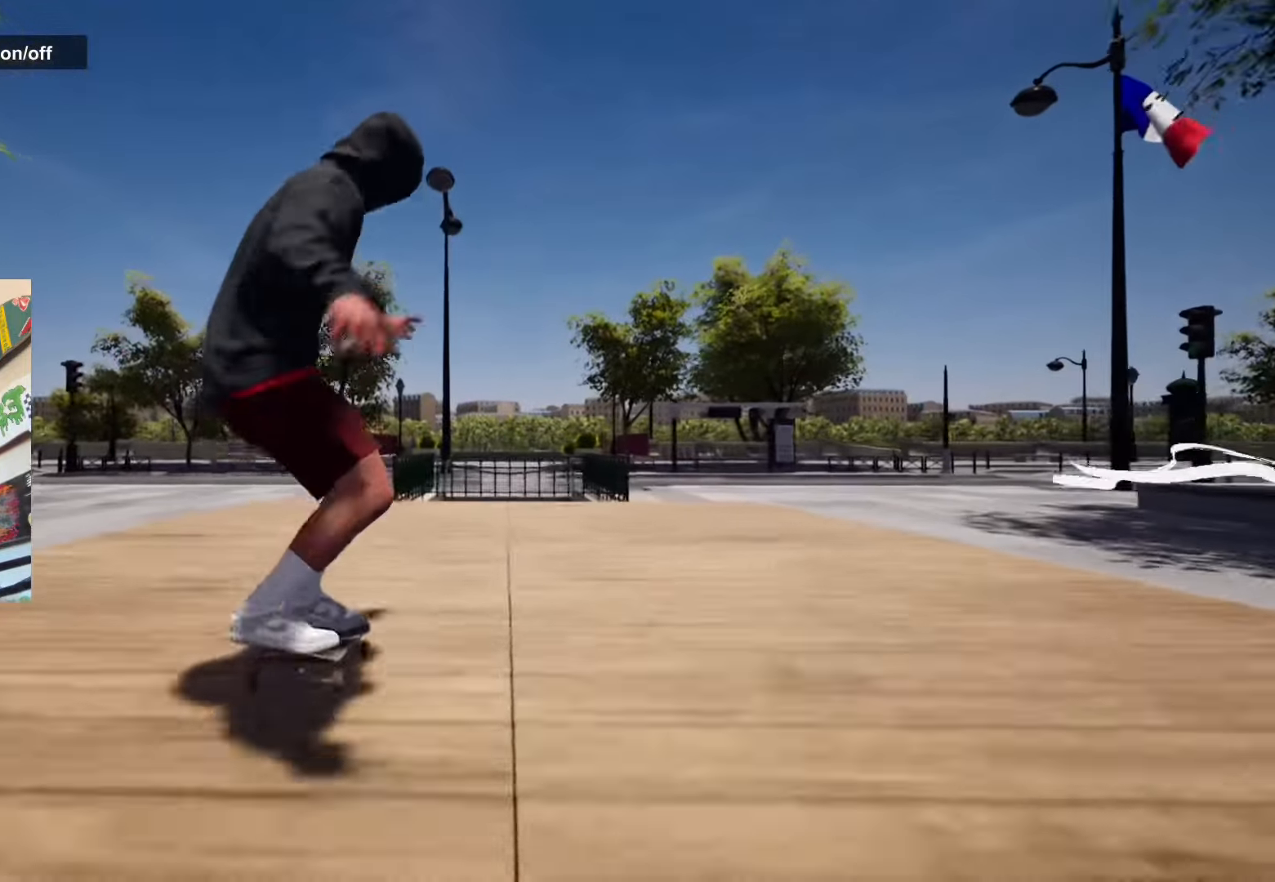
Gameplay with a controller (Xbox layout); each line is a JSON object with the inputs held at the frame after it. "events" lists button and stick changes between this image and that frame as [ms after this image, input, new state], when the widget could be followed in between.
{"buttons": [], "left_stick": "up", "right_stick": "center", "events": [[117, "L2", "up"]]}
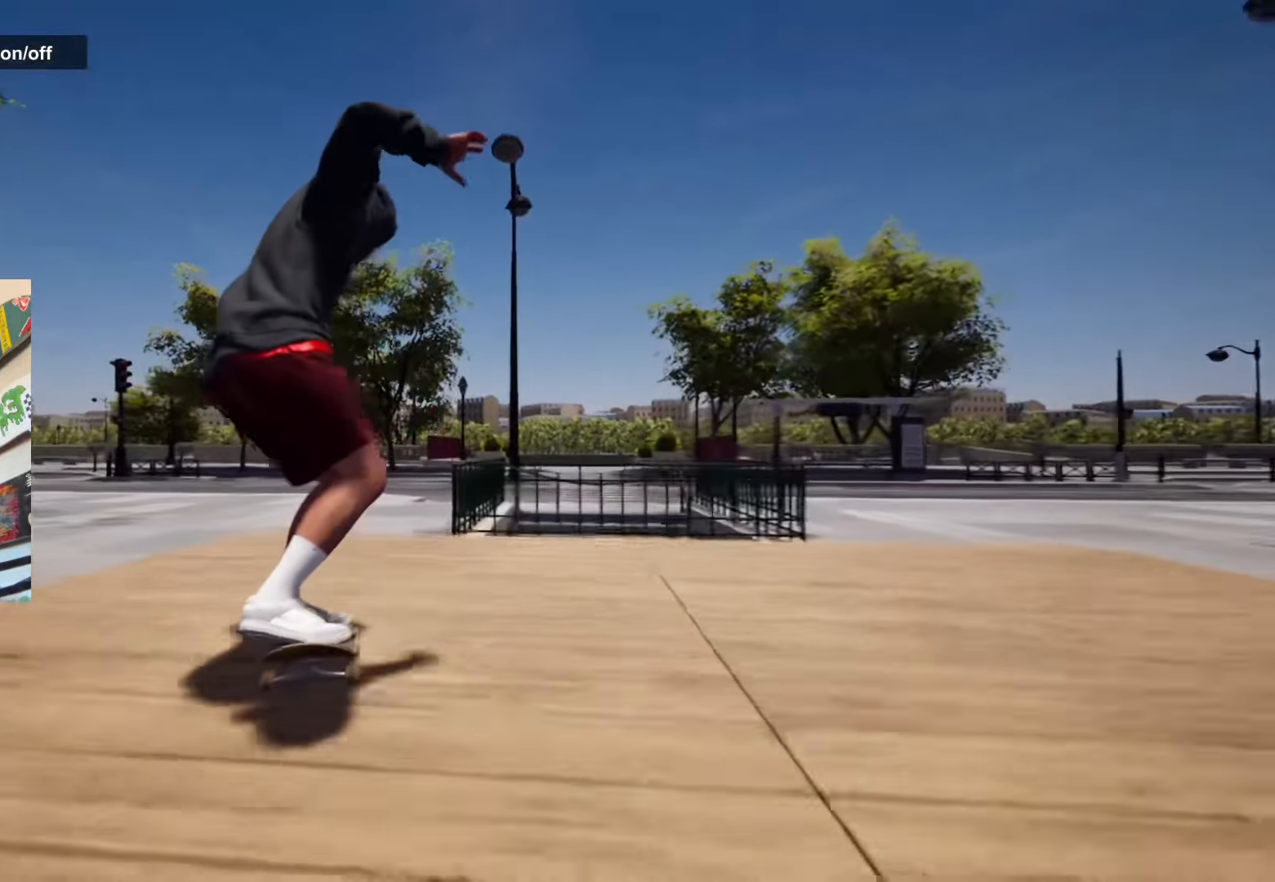
{"buttons": [], "left_stick": "center", "right_stick": "center", "events": [[217, "right_stick", "down-right"], [283, "left_stick", "center"], [283, "right_stick", "center"]]}
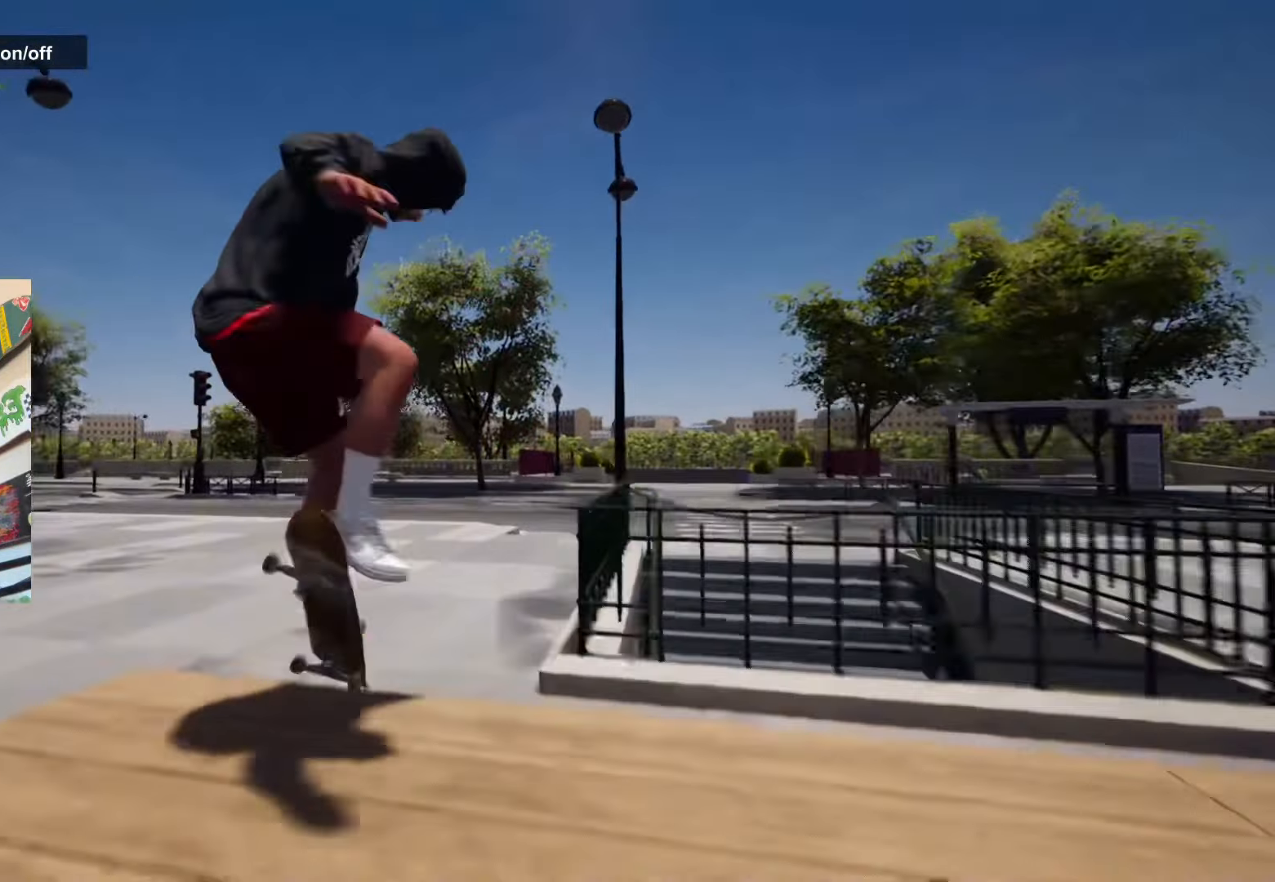
{"buttons": [], "left_stick": "center", "right_stick": "center", "events": [[233, "left_stick", "up"], [233, "right_stick", "down"], [317, "left_stick", "center"], [317, "right_stick", "up"], [383, "right_stick", "center"]]}
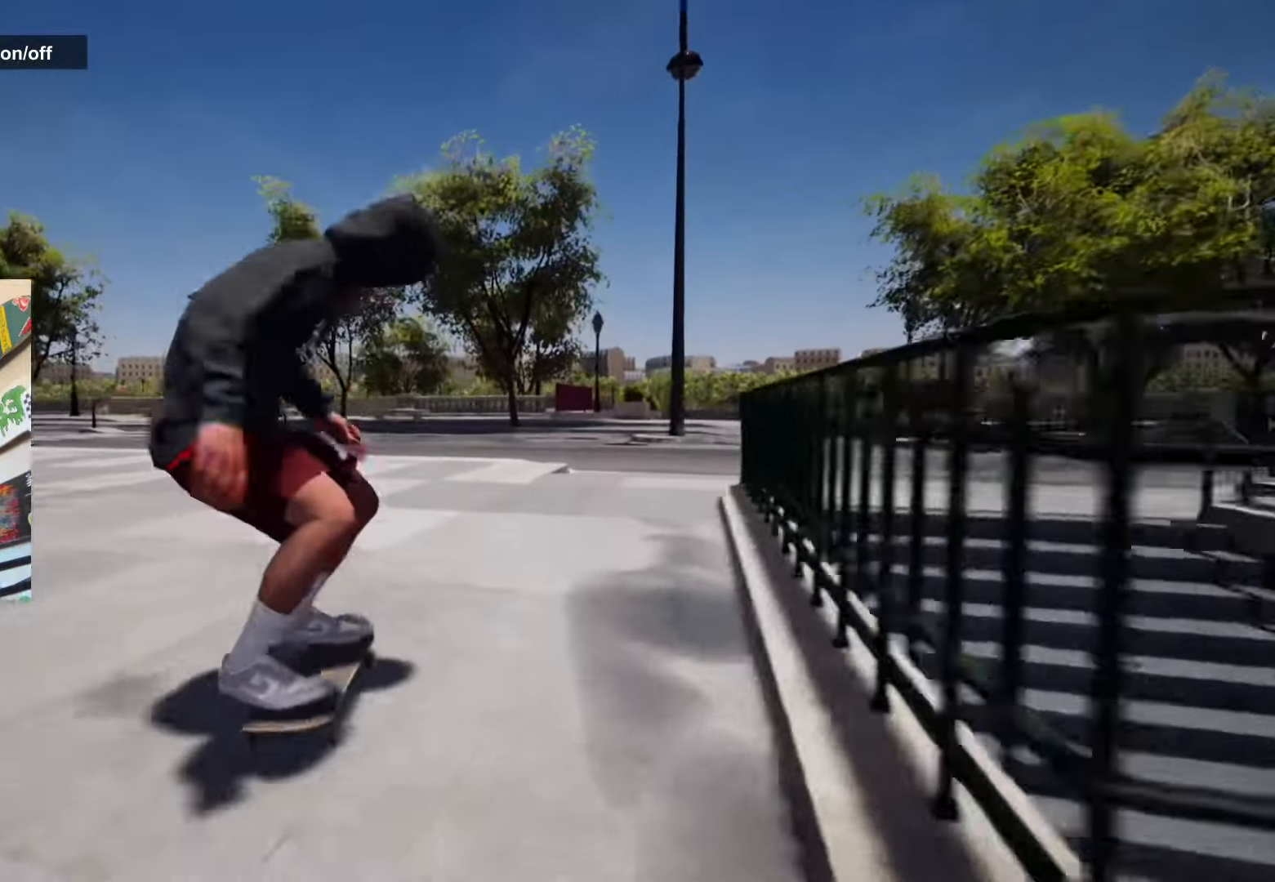
{"buttons": [], "left_stick": "center", "right_stick": "center", "events": []}
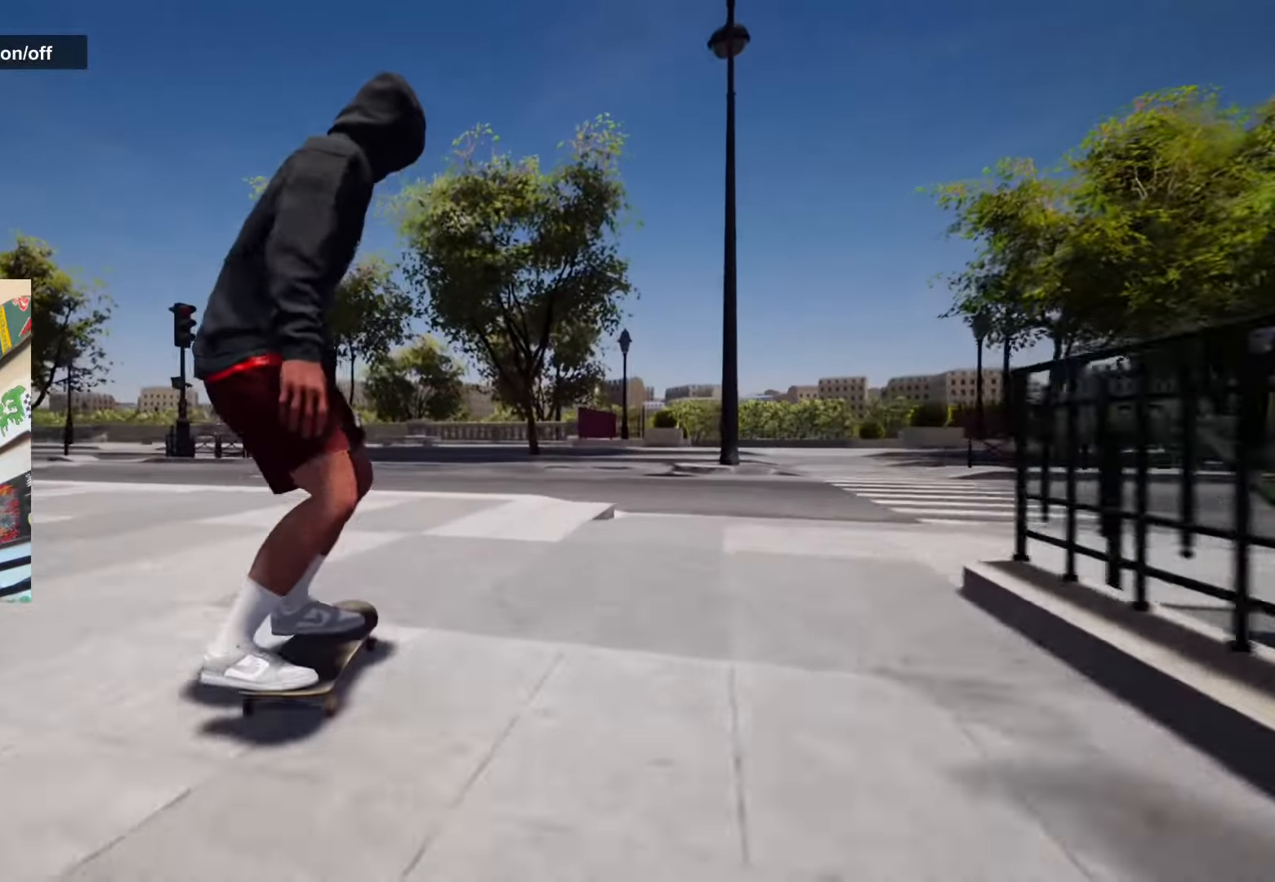
{"buttons": ["R2"], "left_stick": "center", "right_stick": "left", "events": [[133, "right_stick", "right"], [183, "right_stick", "down-right"], [400, "right_stick", "down-left"], [483, "R2", "down"], [483, "right_stick", "left"]]}
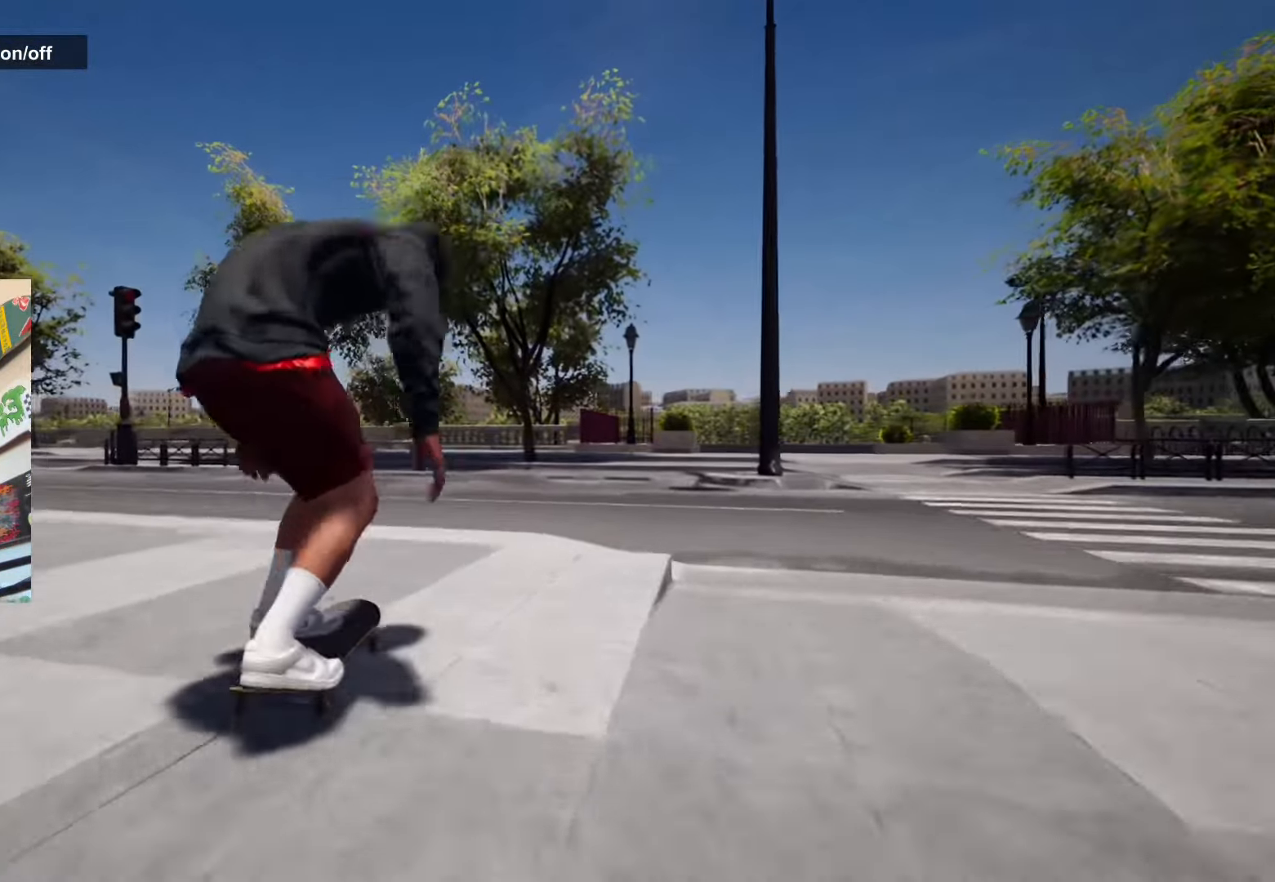
{"buttons": ["R2"], "left_stick": "right", "right_stick": "down-left", "events": [[17, "left_stick", "up"], [17, "right_stick", "up-left"], [150, "R2", "up"], [150, "left_stick", "center"], [183, "right_stick", "center"], [367, "R2", "down"], [367, "left_stick", "right"], [367, "right_stick", "down-left"]]}
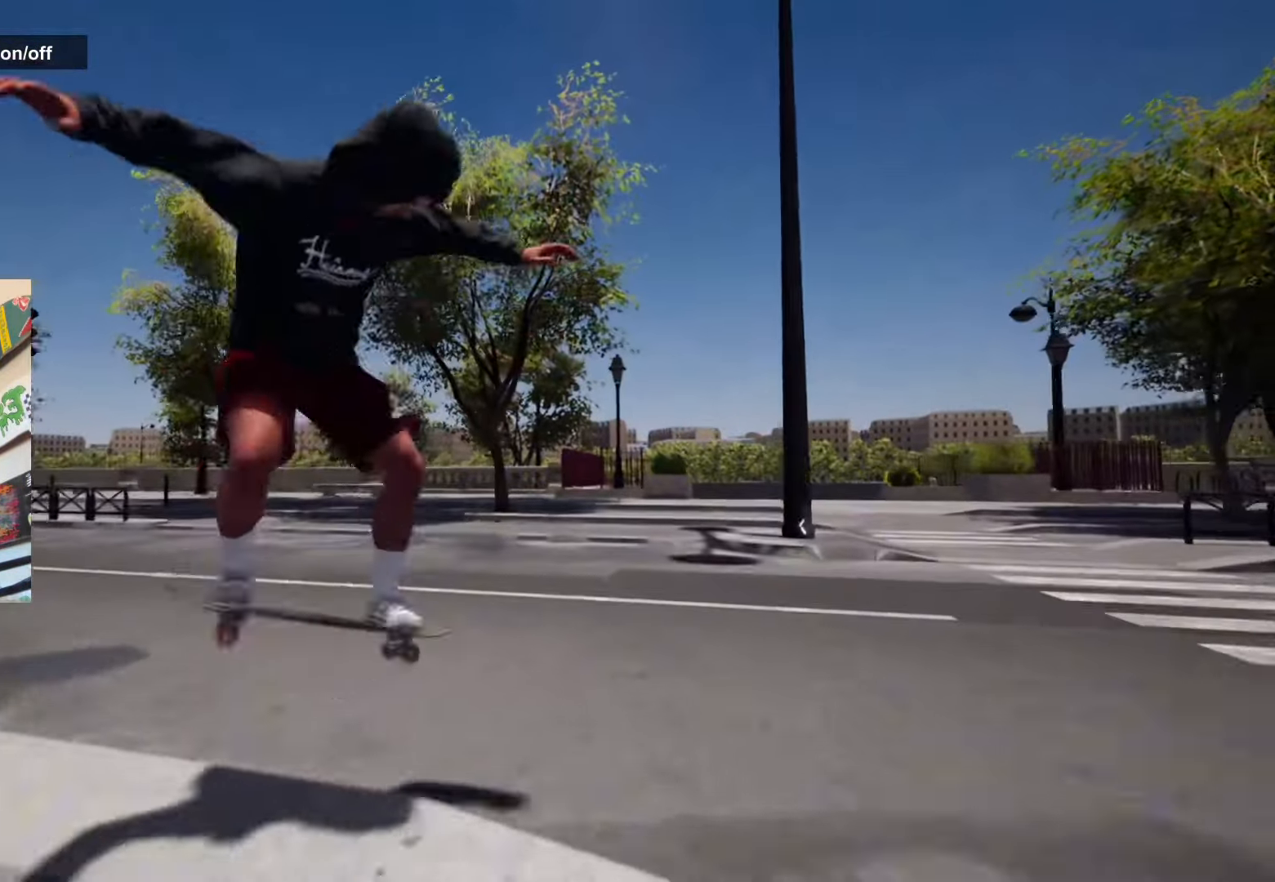
{"buttons": ["DPAD_LEFT"], "left_stick": "center", "right_stick": "center", "events": [[167, "left_stick", "center"], [167, "right_stick", "center"], [233, "R2", "up"], [483, "DPAD_LEFT", "down"]]}
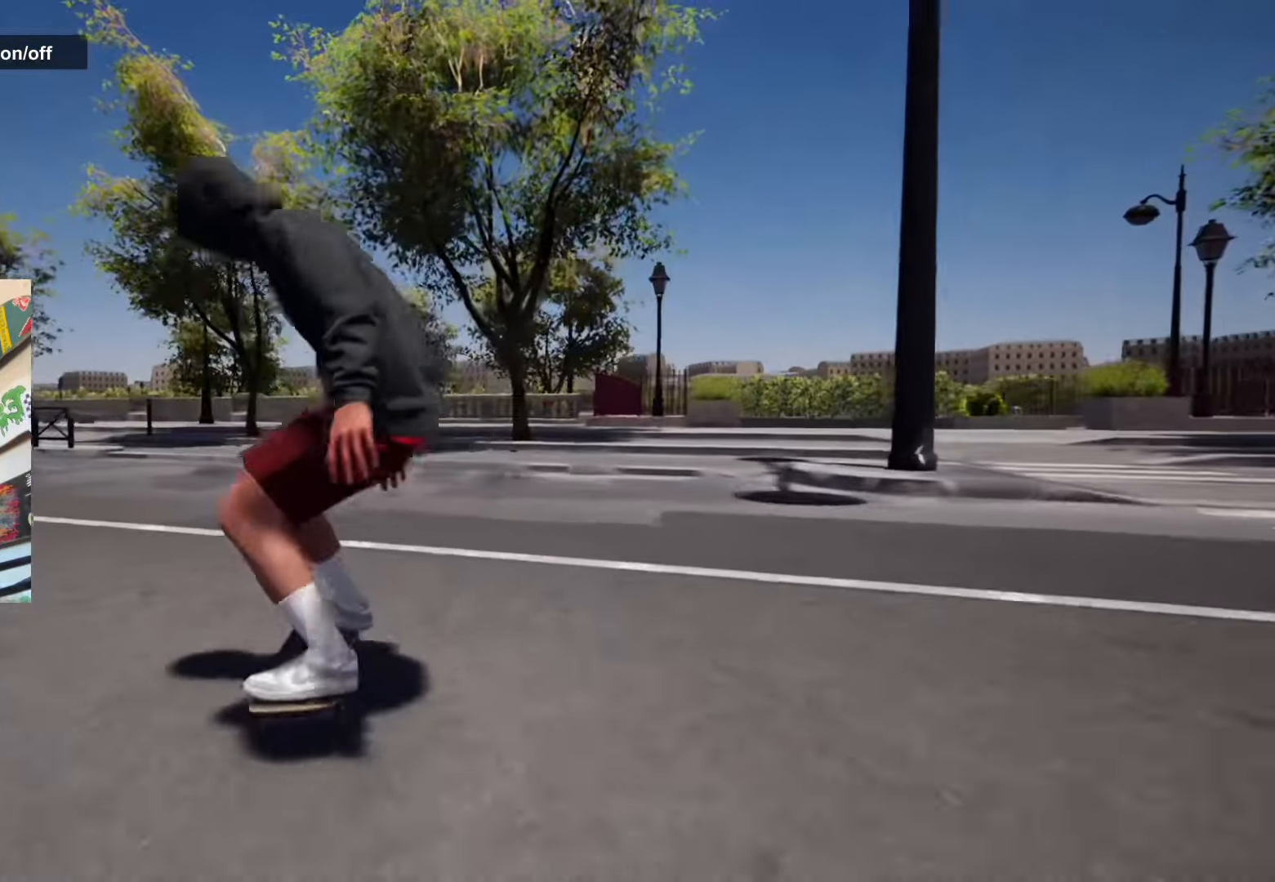
{"buttons": [], "left_stick": "center", "right_stick": "center", "events": [[67, "R2", "down"], [117, "DPAD_LEFT", "up"], [167, "X", "down"], [333, "X", "up"], [483, "R2", "up"]]}
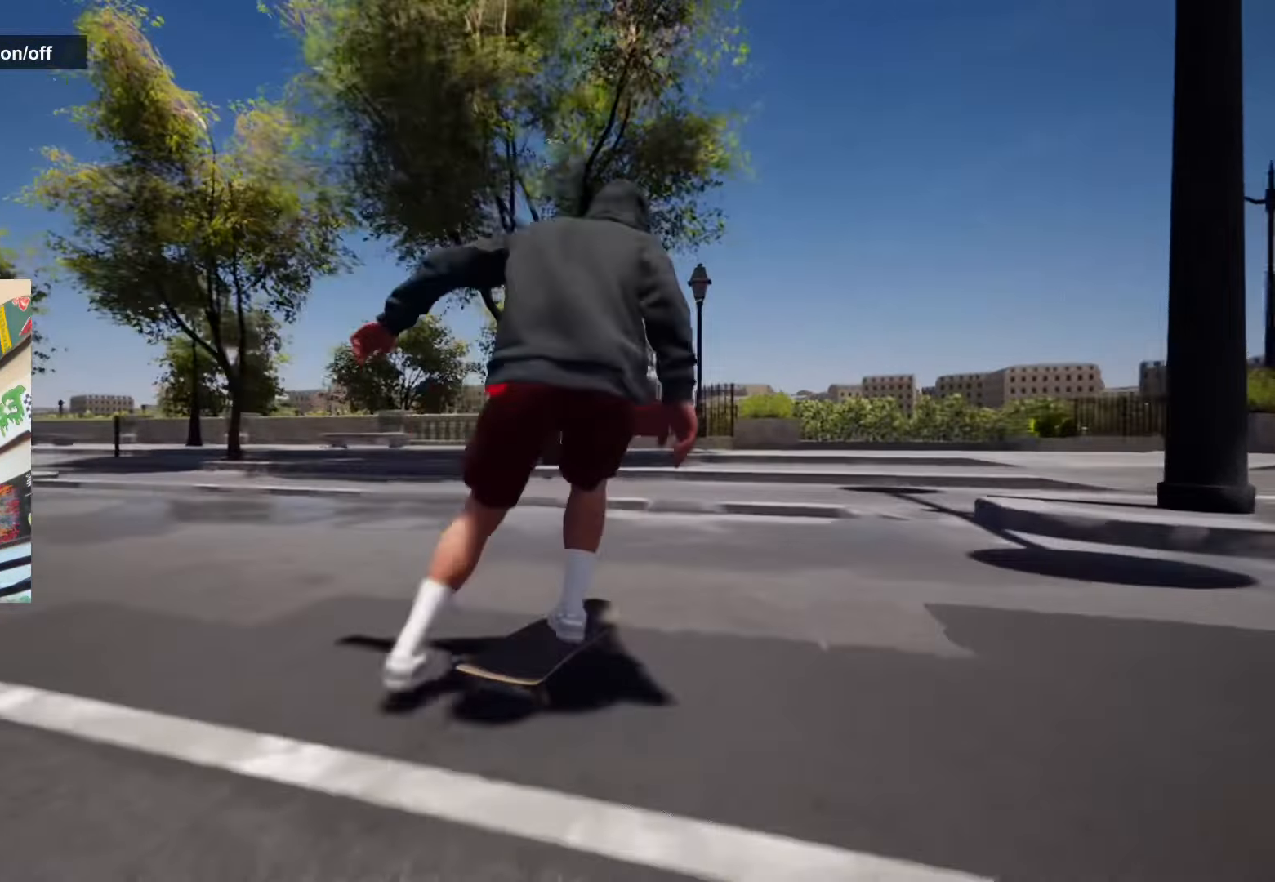
{"buttons": [], "left_stick": "up", "right_stick": "center", "events": [[133, "left_stick", "up"], [250, "DPAD_DOWN", "down"], [466, "DPAD_DOWN", "up"]]}
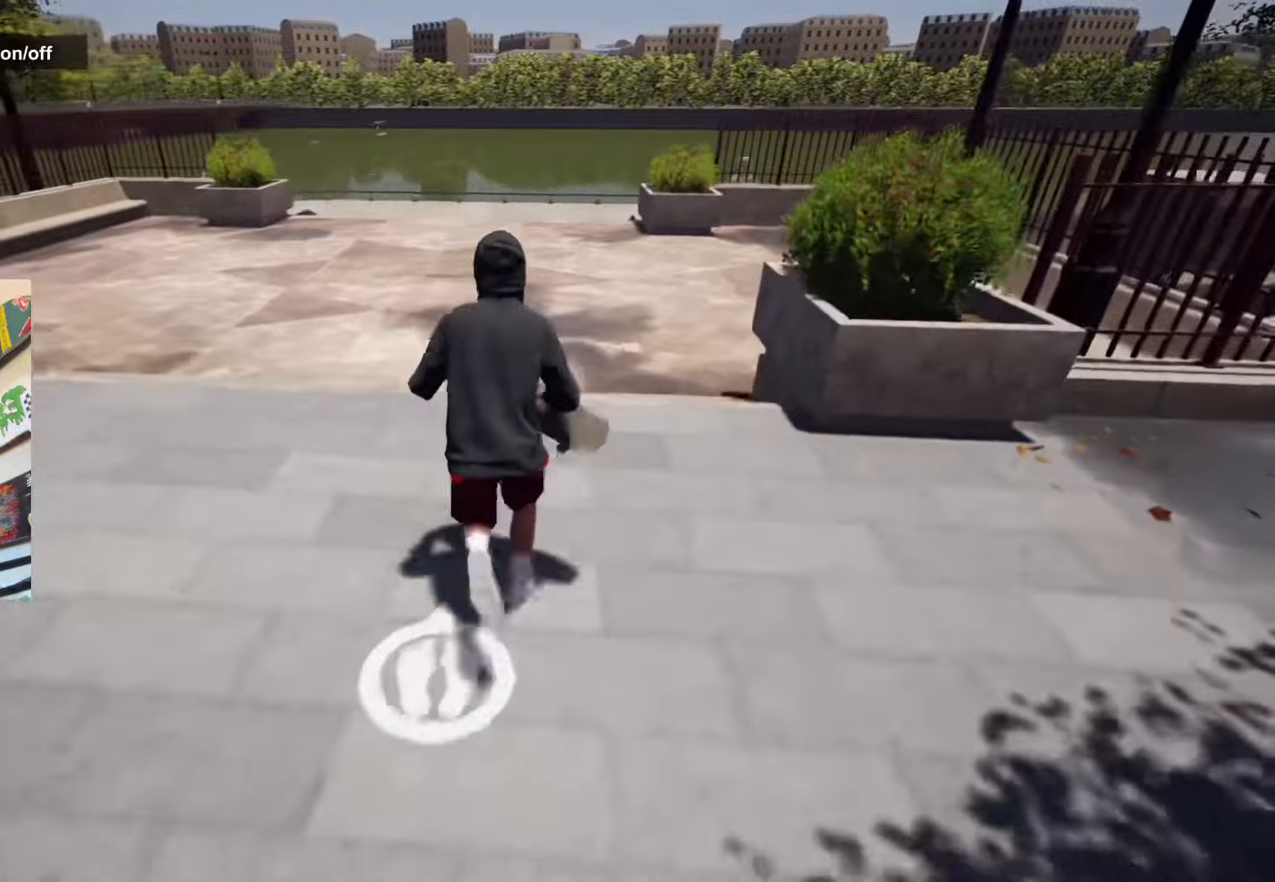
{"buttons": ["Y"], "left_stick": "up", "right_stick": "center", "events": [[33, "A", "down"], [150, "A", "up"], [233, "A", "down"], [316, "A", "up"], [383, "A", "down"], [433, "A", "up"], [466, "Y", "down"]]}
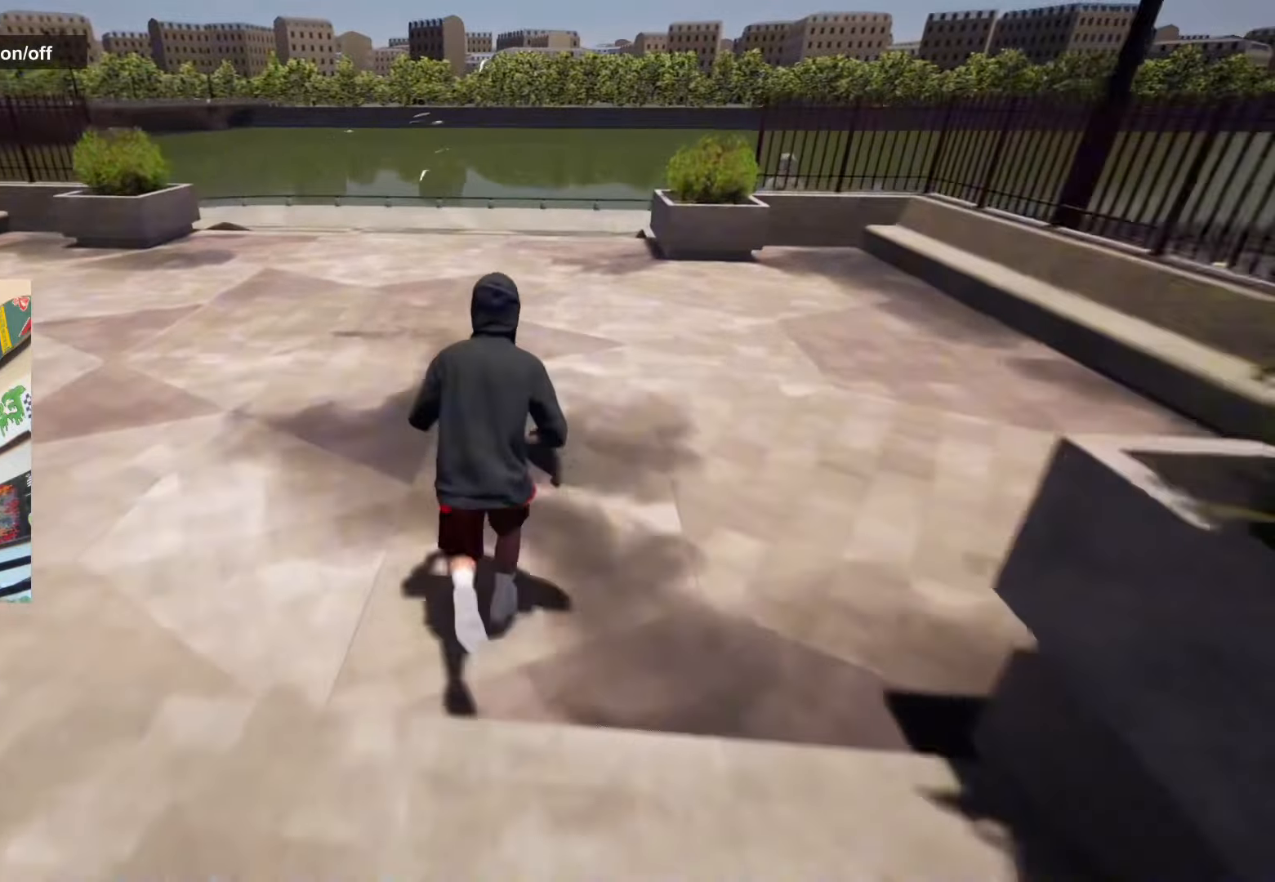
{"buttons": [], "left_stick": "center", "right_stick": "down-right", "events": [[83, "Y", "up"], [183, "left_stick", "center"], [300, "right_stick", "down-right"]]}
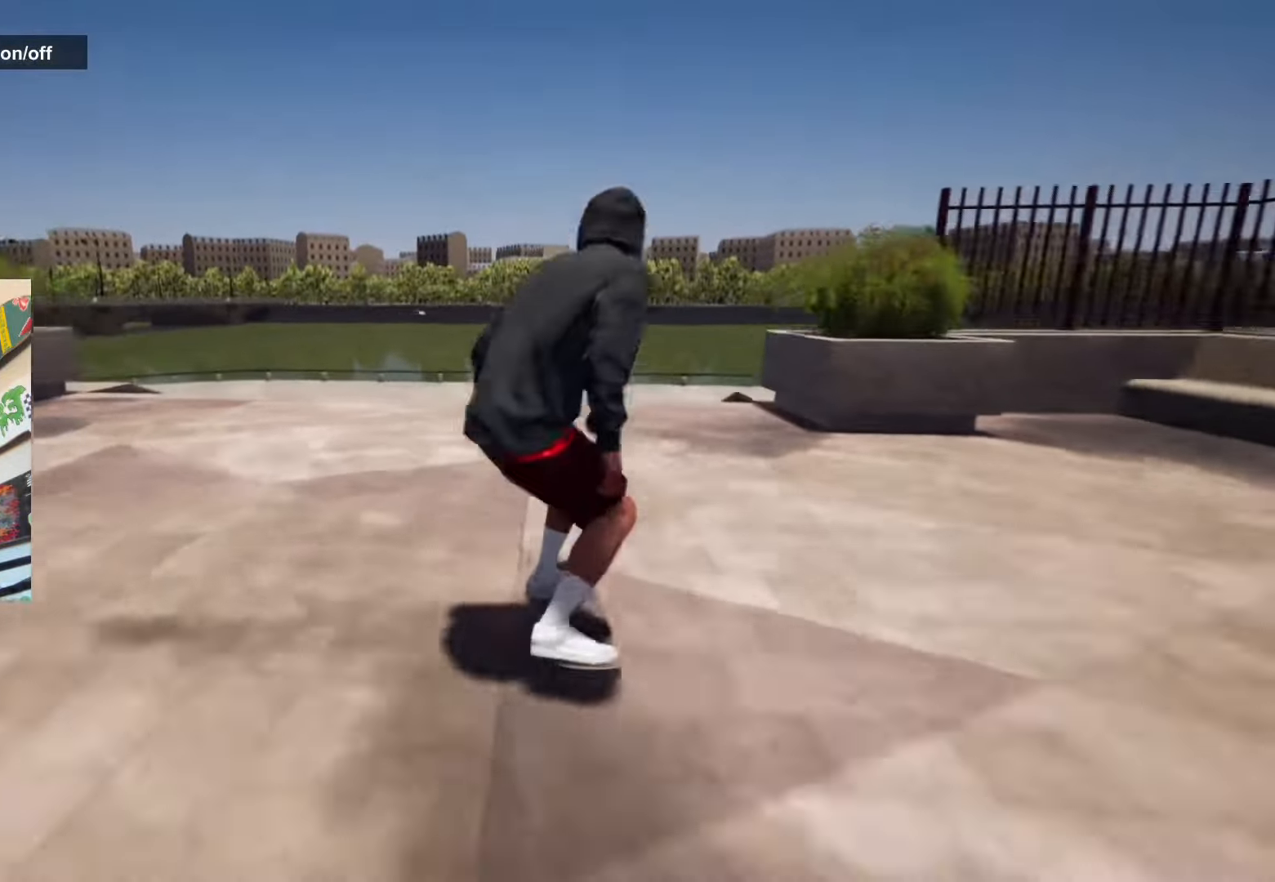
{"buttons": [], "left_stick": "center", "right_stick": "center", "events": [[16, "L2", "down"], [66, "L2", "up"], [316, "left_stick", "left"], [350, "R2", "down"], [366, "right_stick", "center"], [433, "left_stick", "center"], [500, "R2", "up"]]}
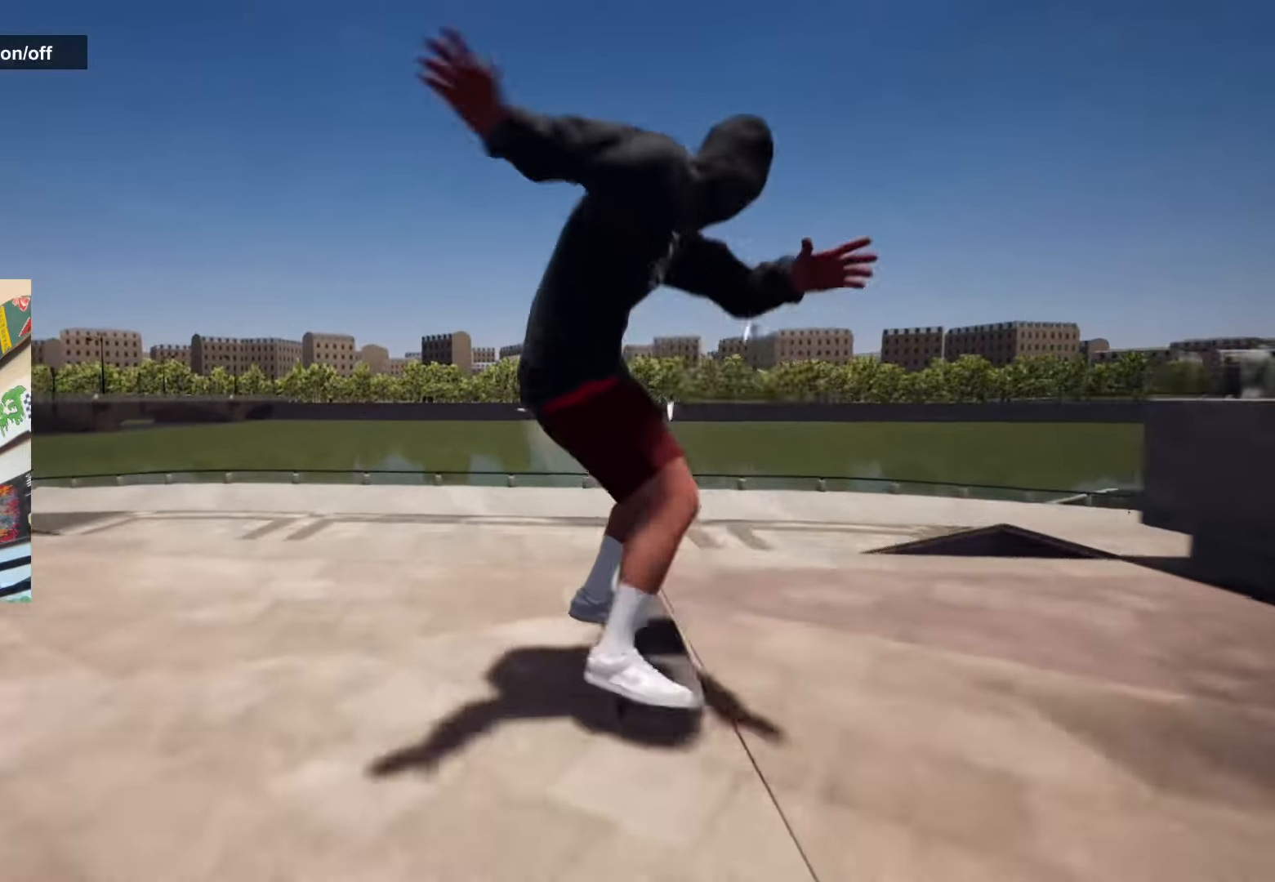
{"buttons": [], "left_stick": "up", "right_stick": "up", "events": [[283, "left_stick", "up"], [300, "right_stick", "up"]]}
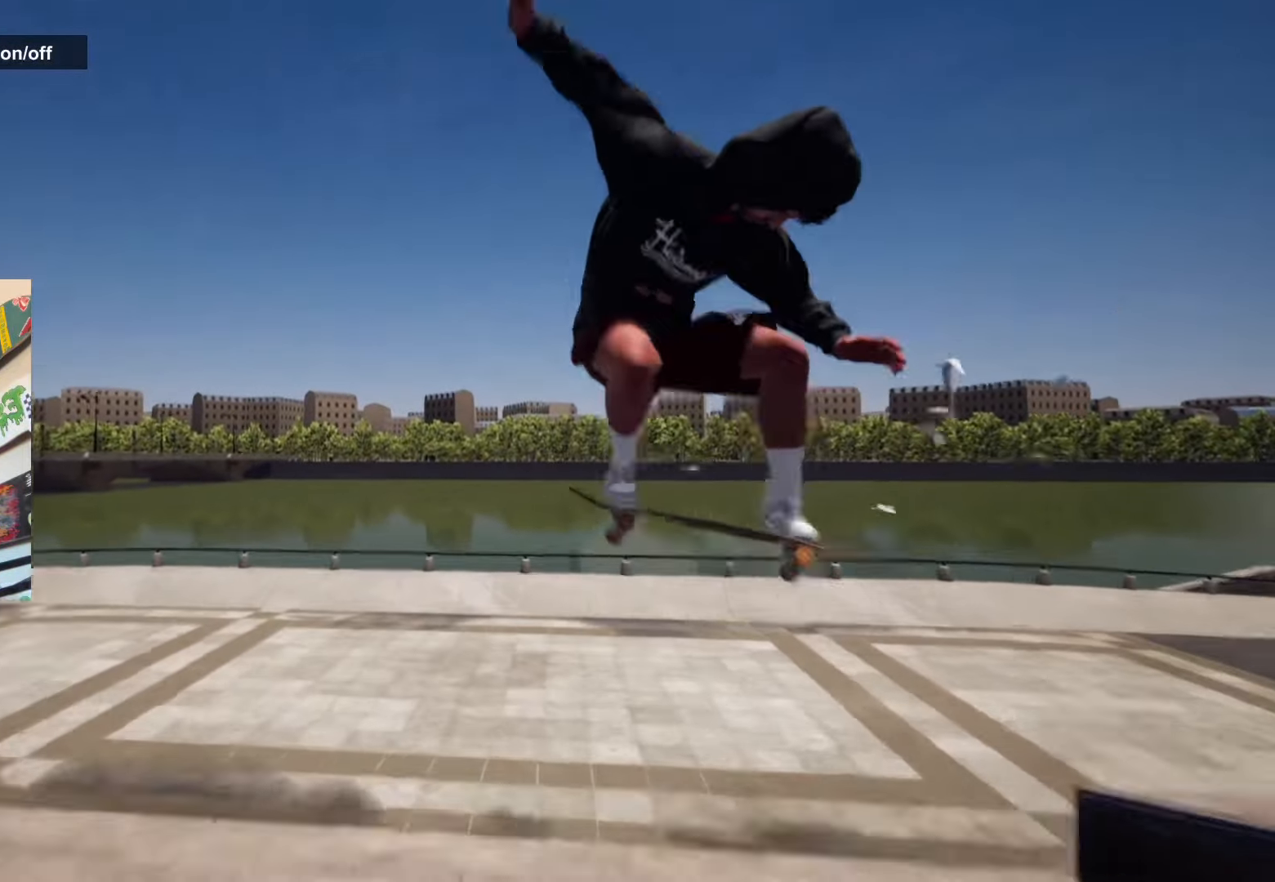
{"buttons": [], "left_stick": "center", "right_stick": "center", "events": [[116, "right_stick", "center"], [150, "left_stick", "center"], [166, "R2", "down"], [433, "R2", "up"]]}
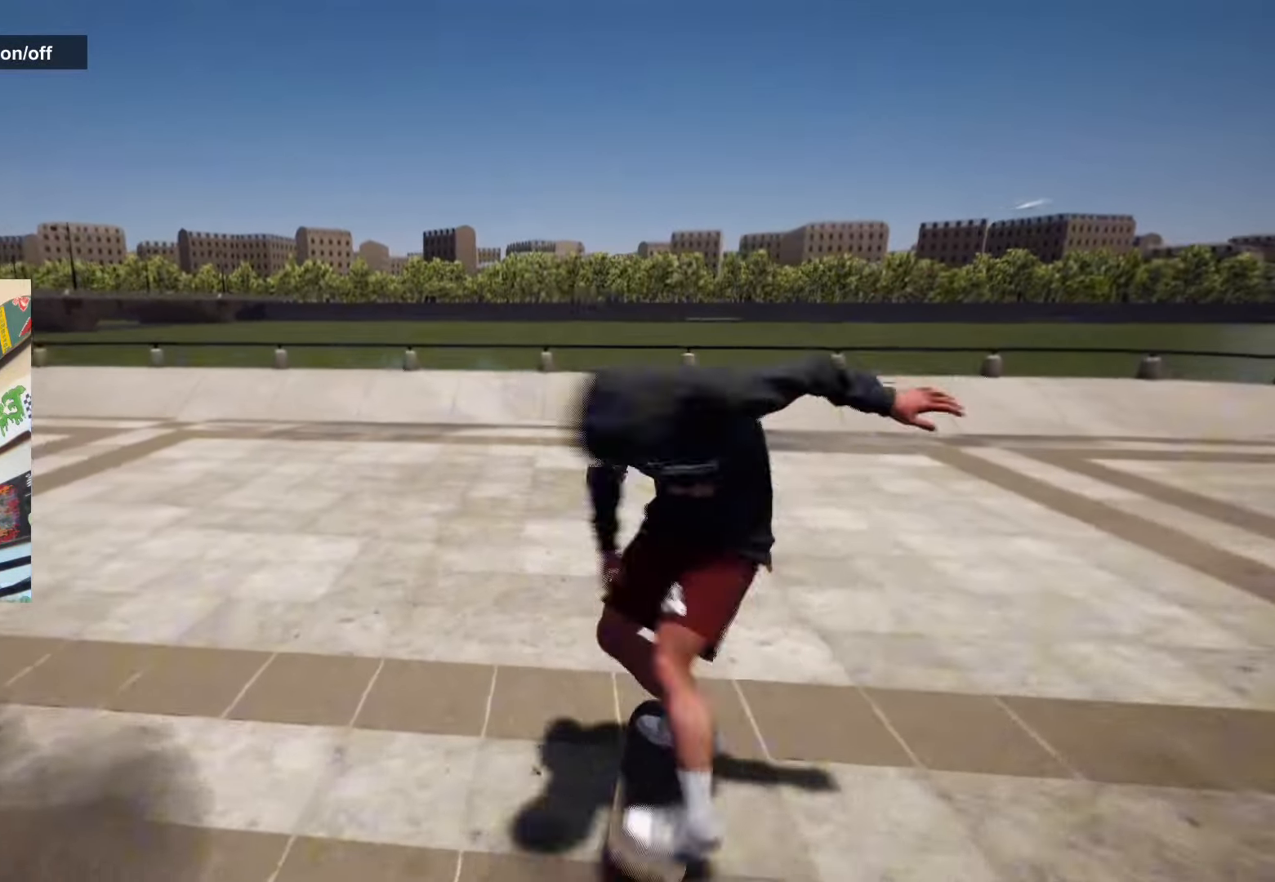
{"buttons": [], "left_stick": "center", "right_stick": "center", "events": []}
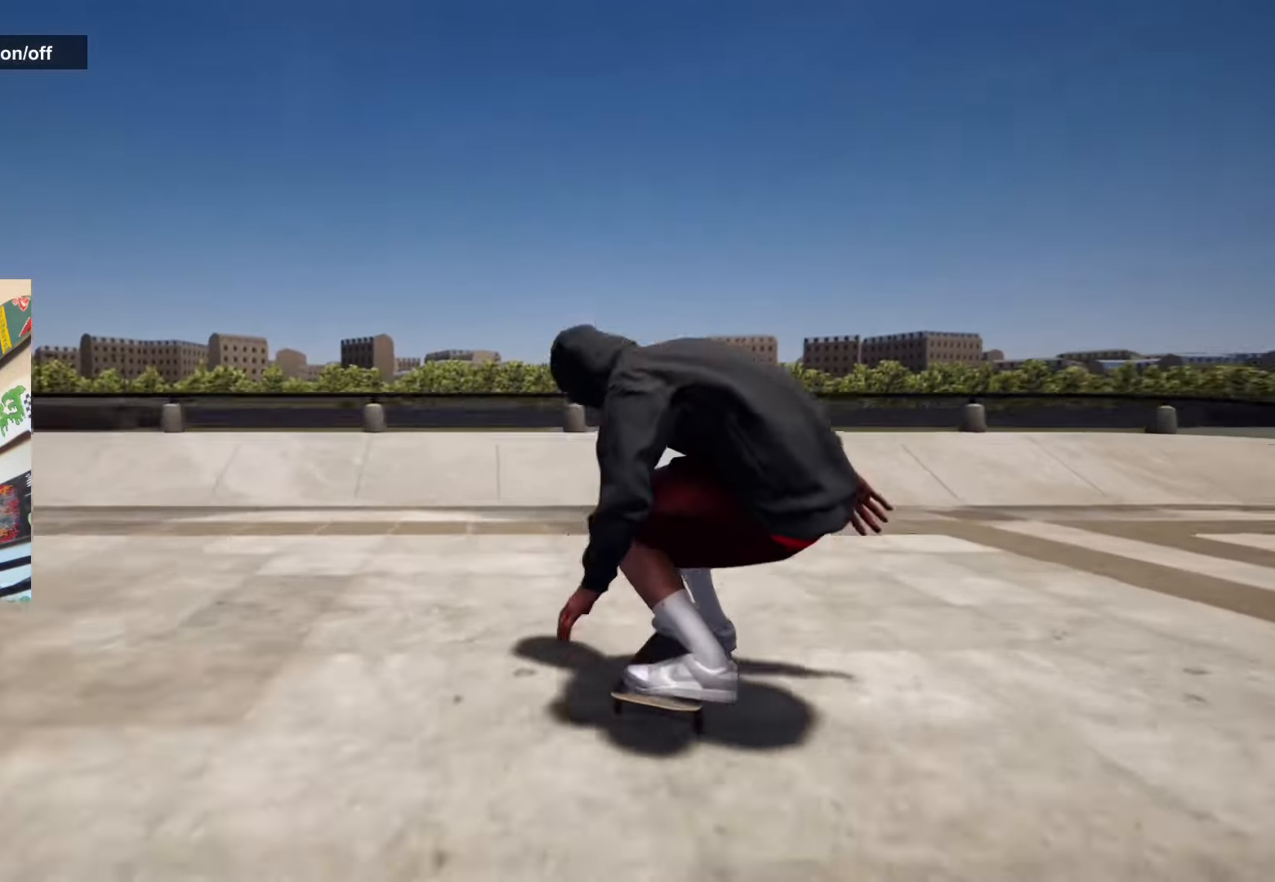
{"buttons": [], "left_stick": "center", "right_stick": "center", "events": [[133, "Y", "down"], [133, "left_stick", "up"], [250, "Y", "up"], [383, "left_stick", "center"]]}
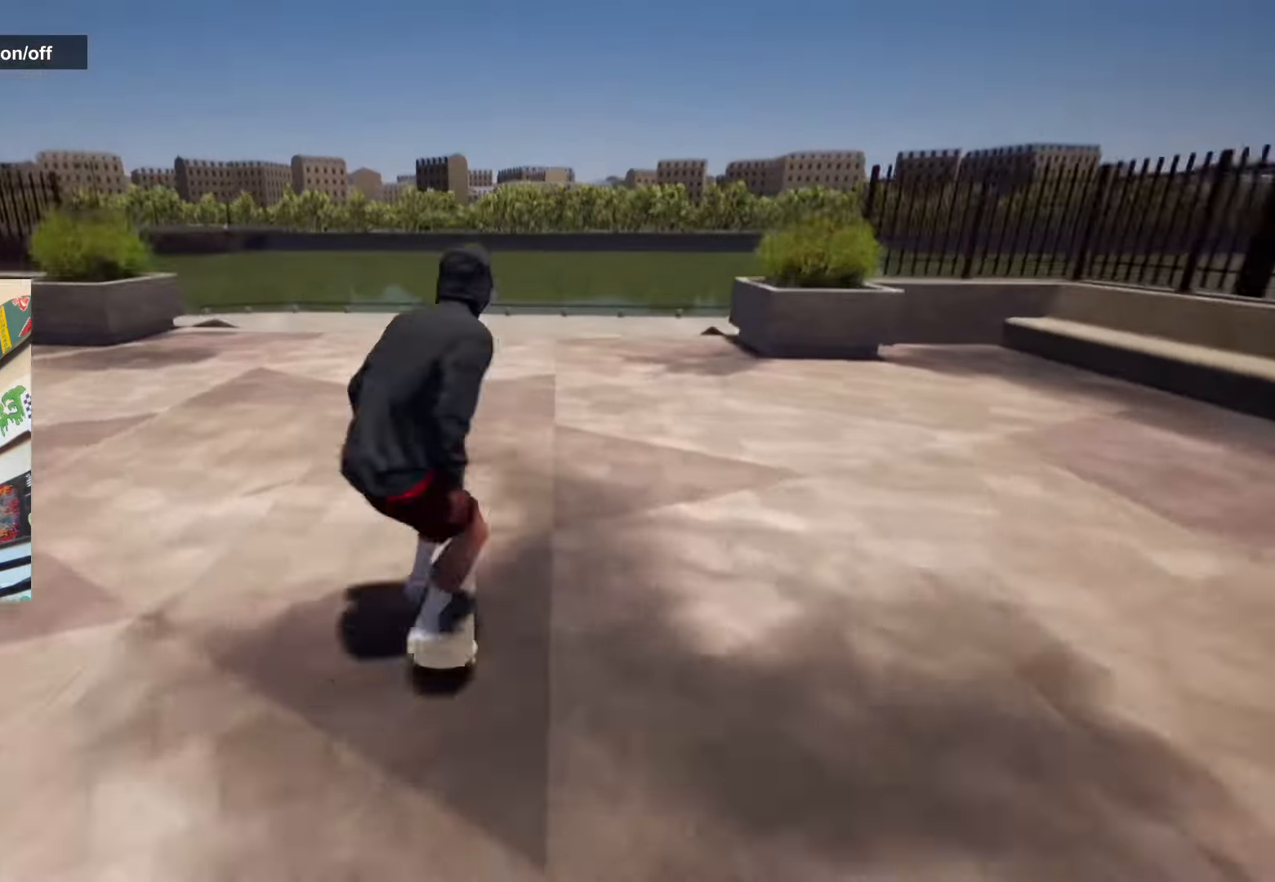
{"buttons": [], "left_stick": "center", "right_stick": "down-right", "events": [[183, "right_stick", "down-right"]]}
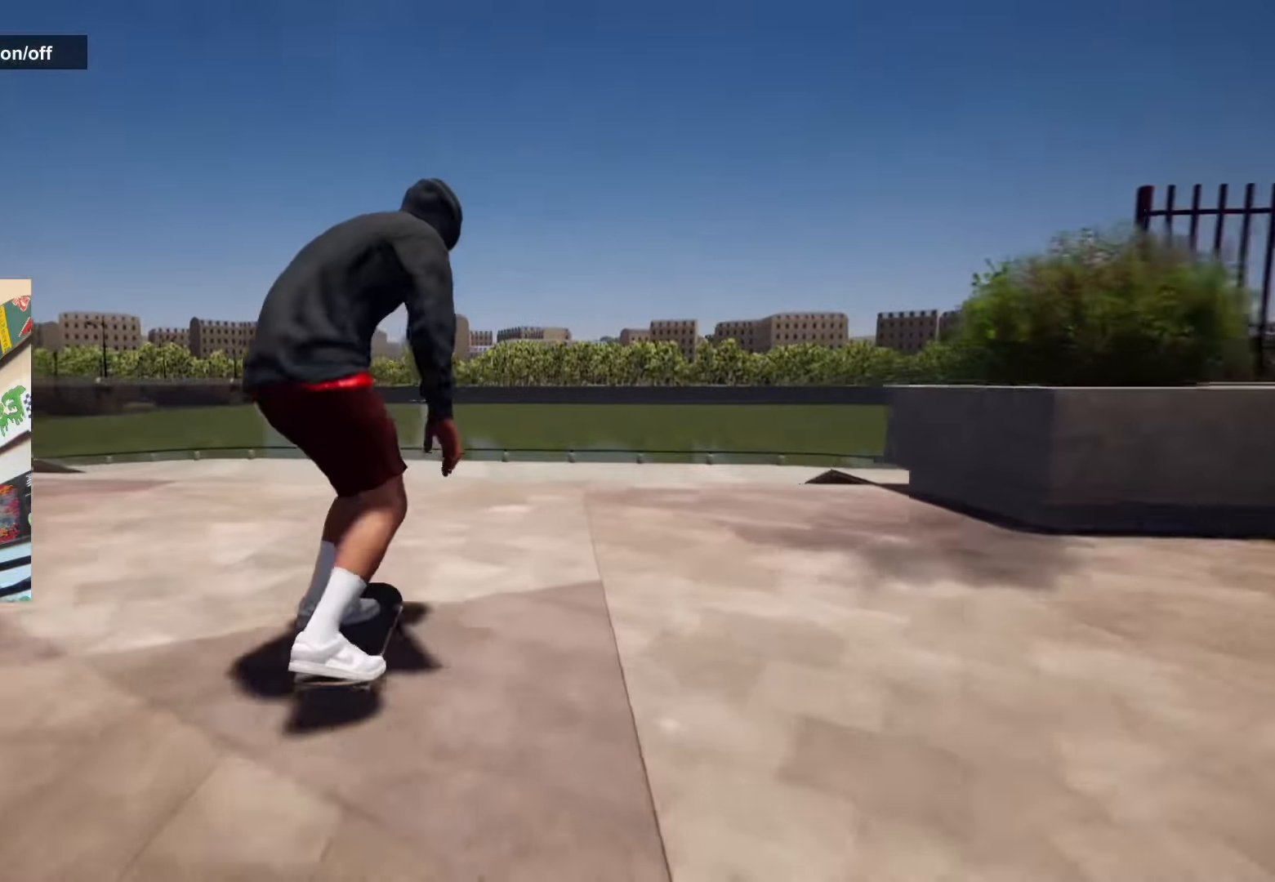
{"buttons": [], "left_stick": "center", "right_stick": "center", "events": [[83, "right_stick", "down-left"], [133, "R2", "down"], [150, "left_stick", "up"], [150, "right_stick", "up-left"], [283, "left_stick", "center"], [283, "right_stick", "down"], [316, "R2", "up"], [333, "right_stick", "center"]]}
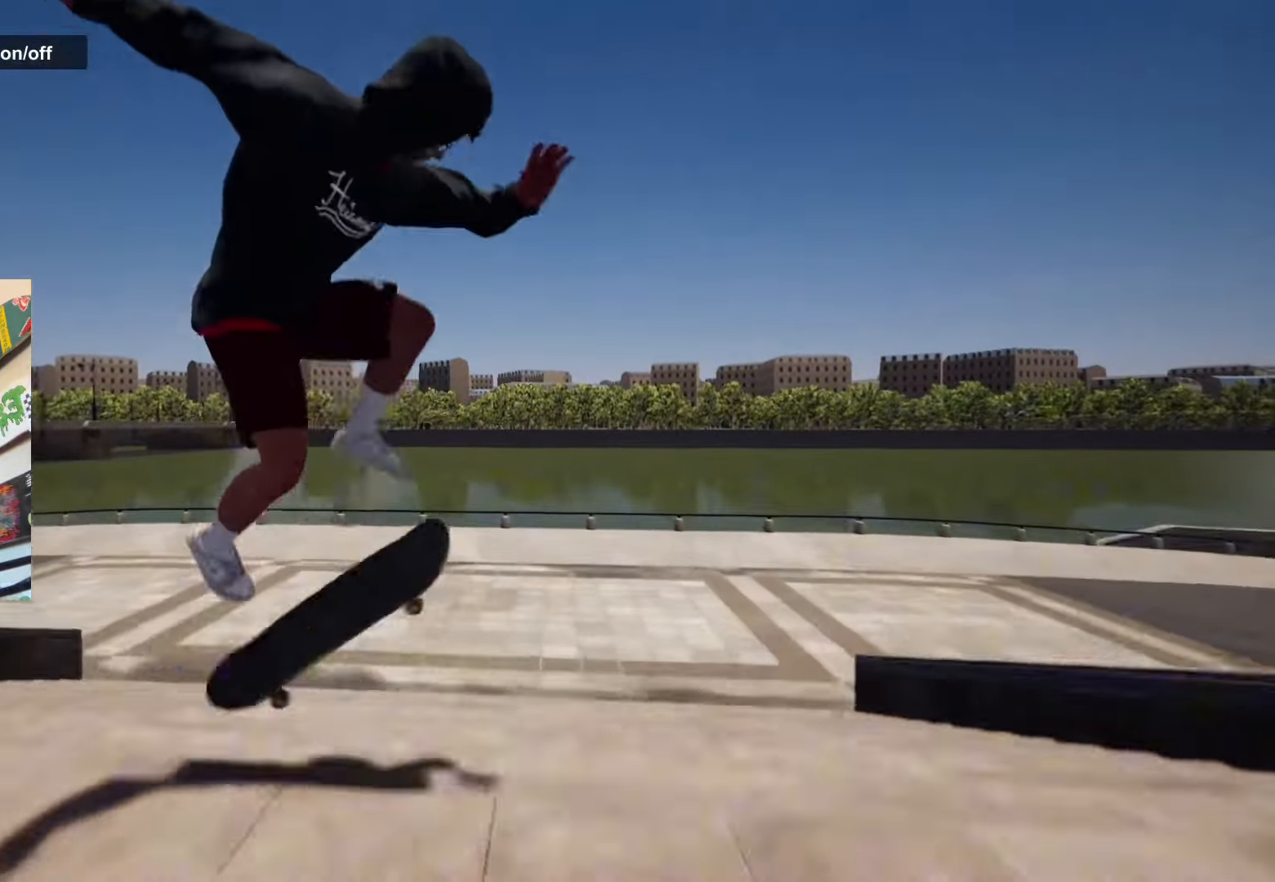
{"buttons": ["R2"], "left_stick": "center", "right_stick": "center", "events": [[33, "right_stick", "down-left"], [50, "left_stick", "right"], [100, "R2", "down"], [183, "left_stick", "center"], [183, "right_stick", "center"], [316, "R2", "up"], [483, "R2", "down"]]}
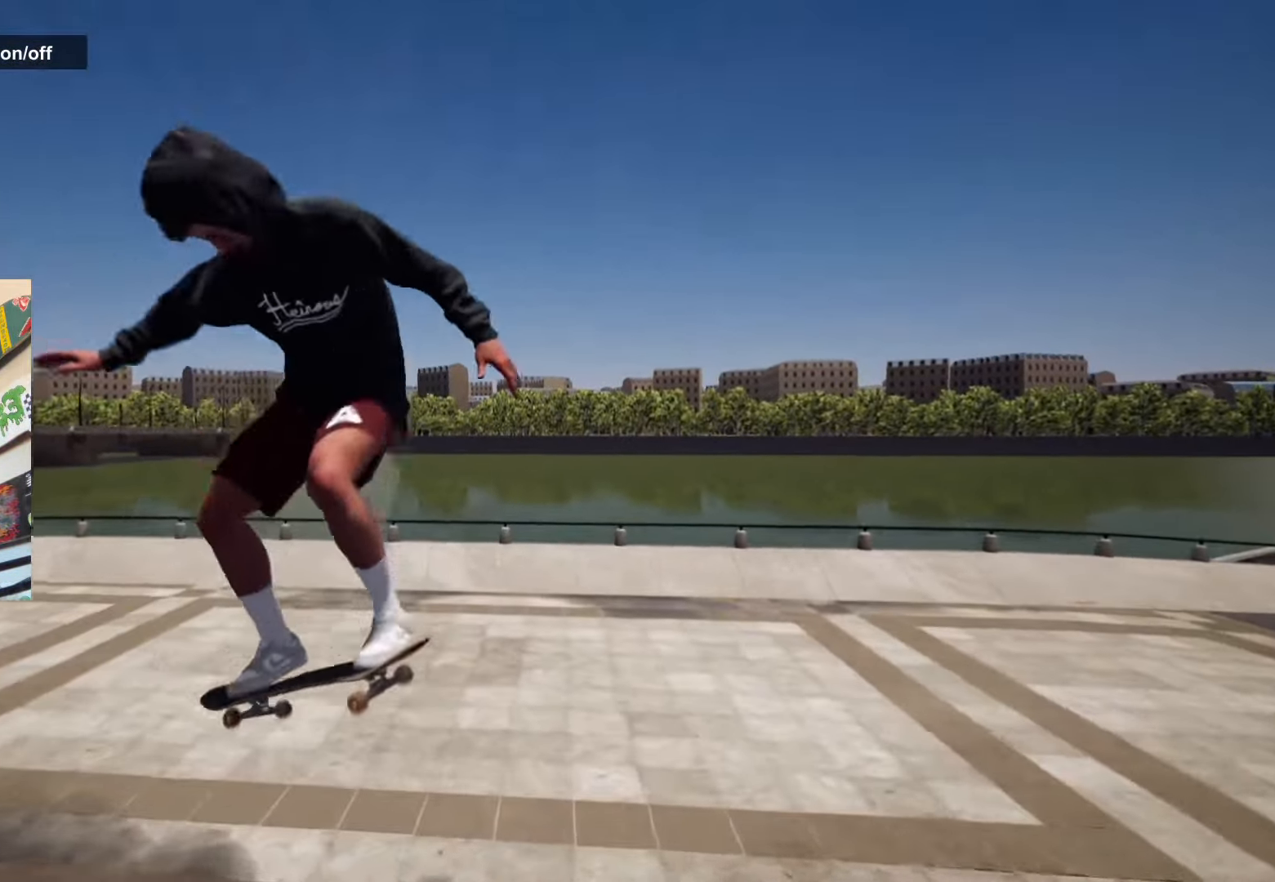
{"buttons": [], "left_stick": "center", "right_stick": "center", "events": [[217, "R2", "up"]]}
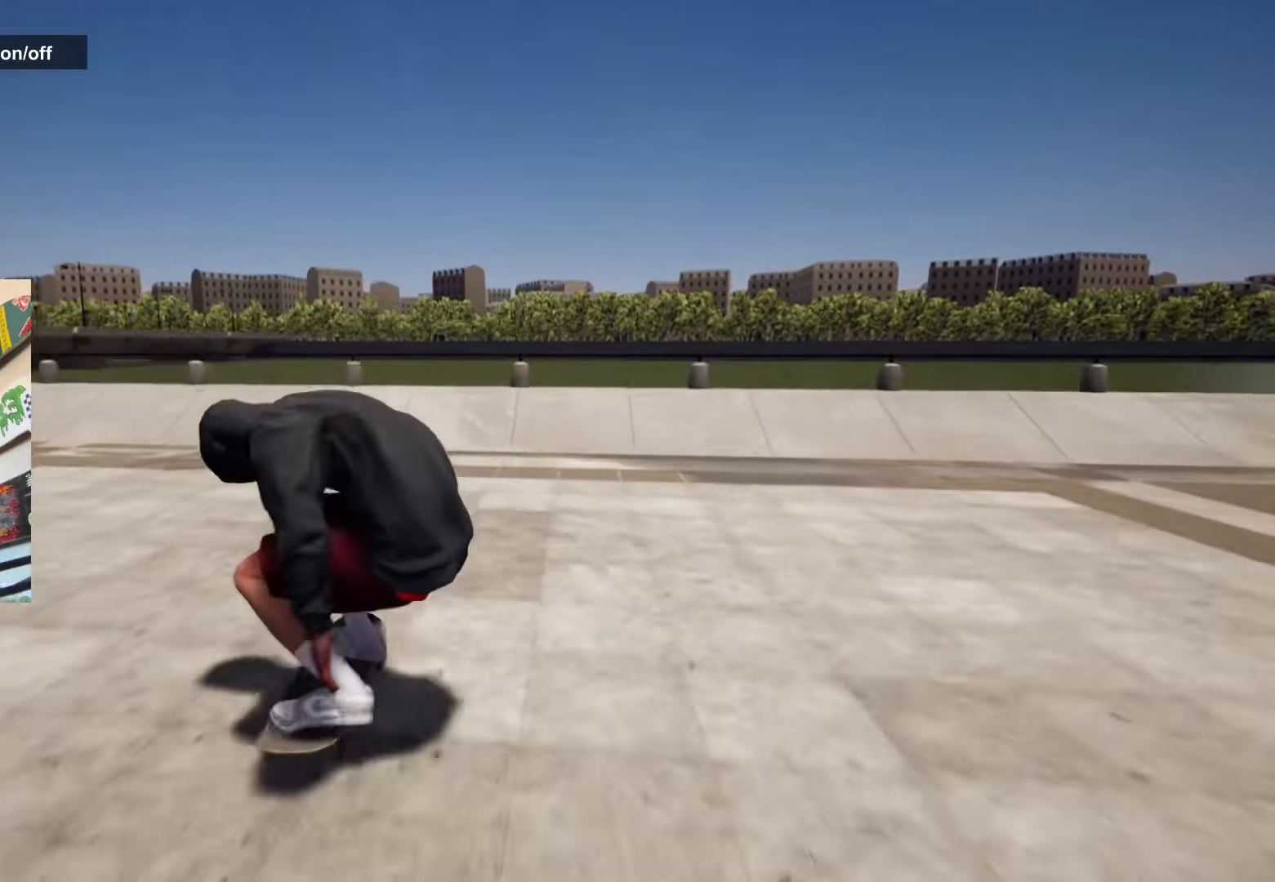
{"buttons": [], "left_stick": "center", "right_stick": "down", "events": [[250, "right_stick", "down"]]}
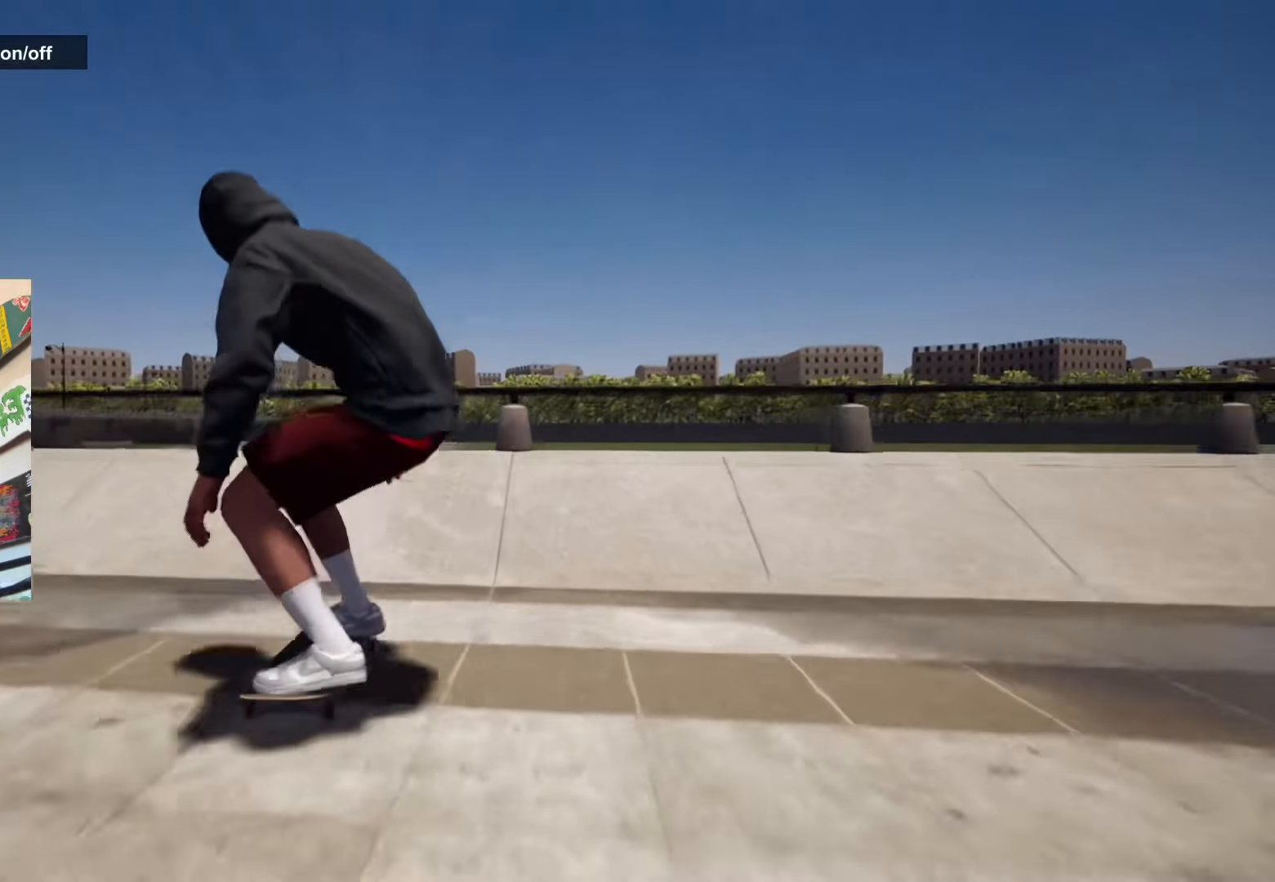
{"buttons": [], "left_stick": "center", "right_stick": "center", "events": [[150, "left_stick", "up"], [250, "right_stick", "center"], [284, "left_stick", "center"]]}
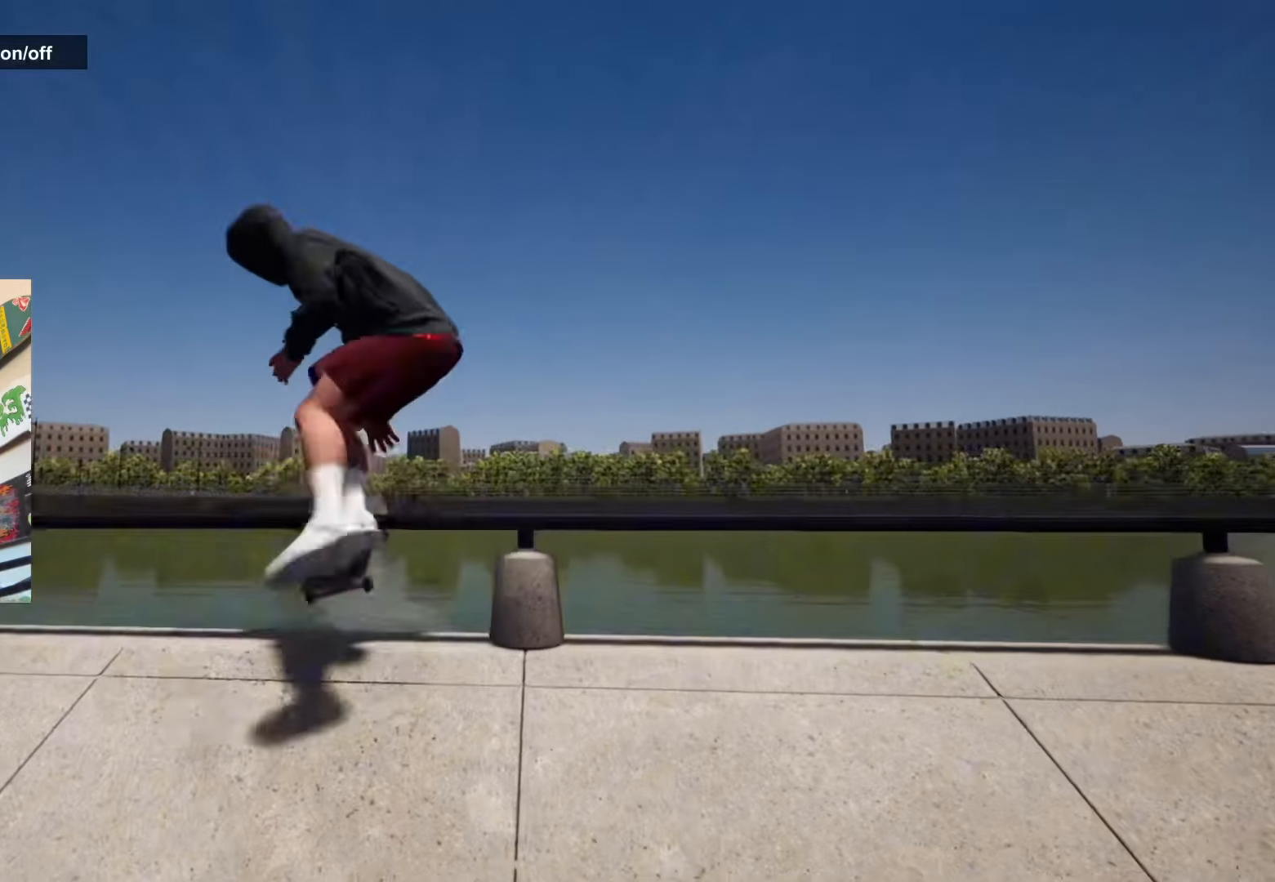
{"buttons": [], "left_stick": "center", "right_stick": "center", "events": [[200, "DPAD_UP", "down"], [484, "DPAD_UP", "up"]]}
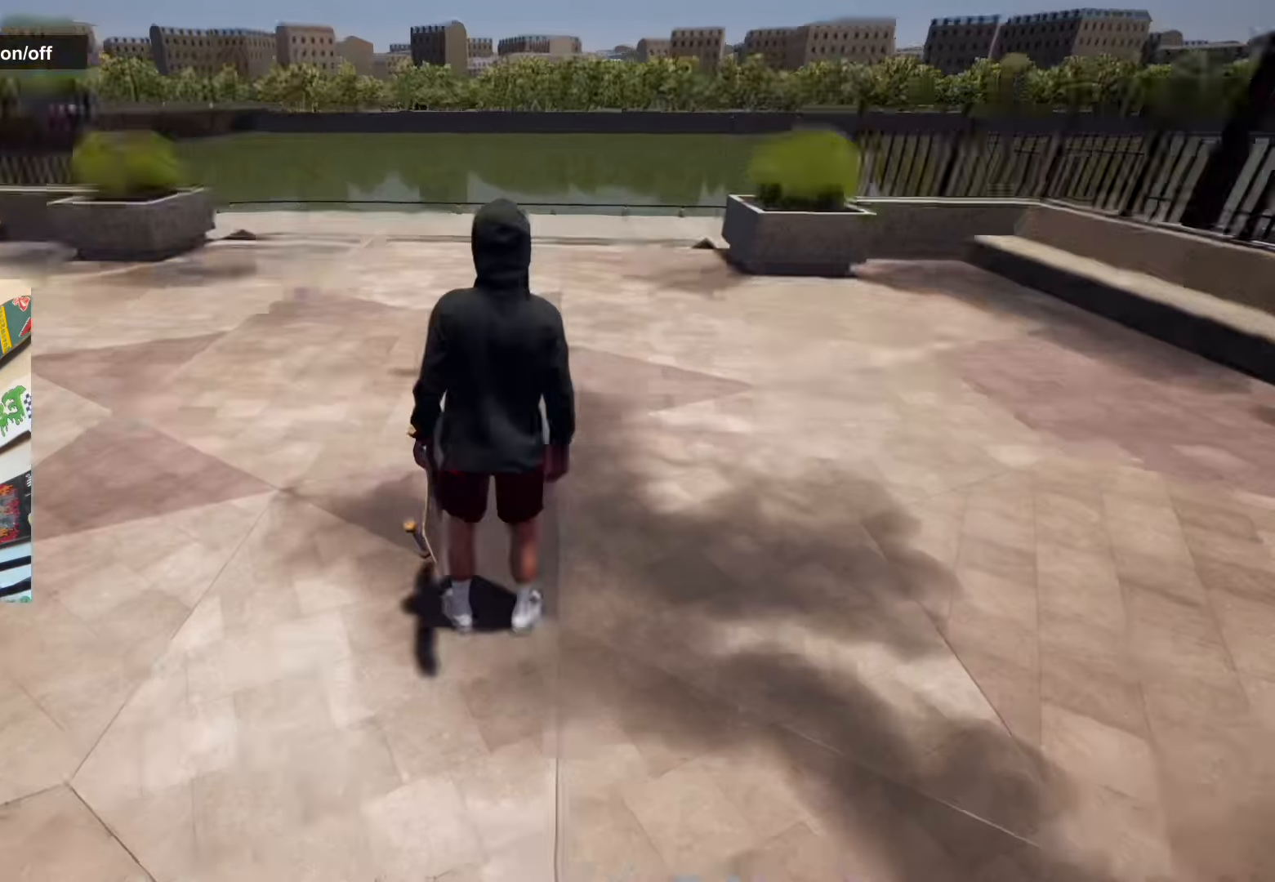
{"buttons": [], "left_stick": "center", "right_stick": "center", "events": []}
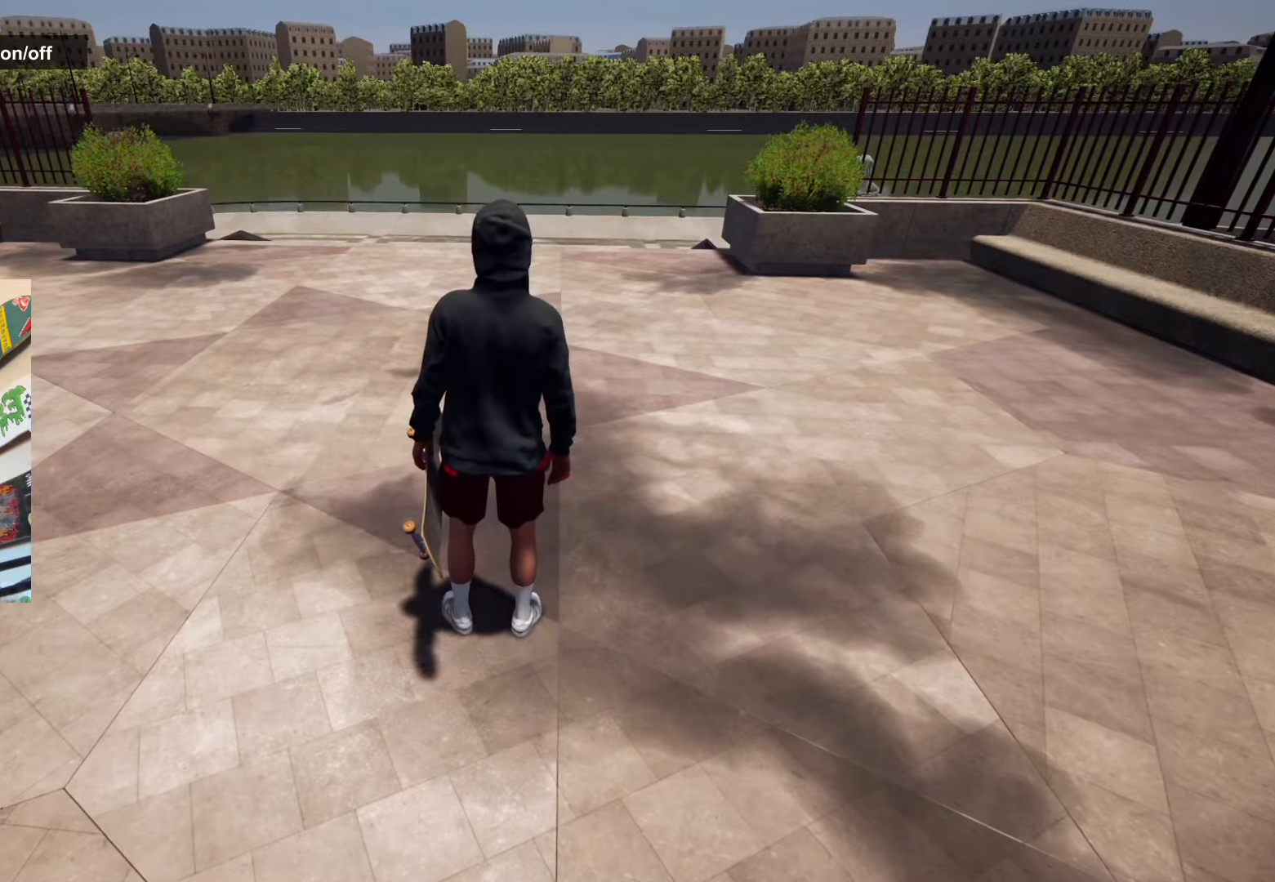
{"buttons": [], "left_stick": "center", "right_stick": "center", "events": []}
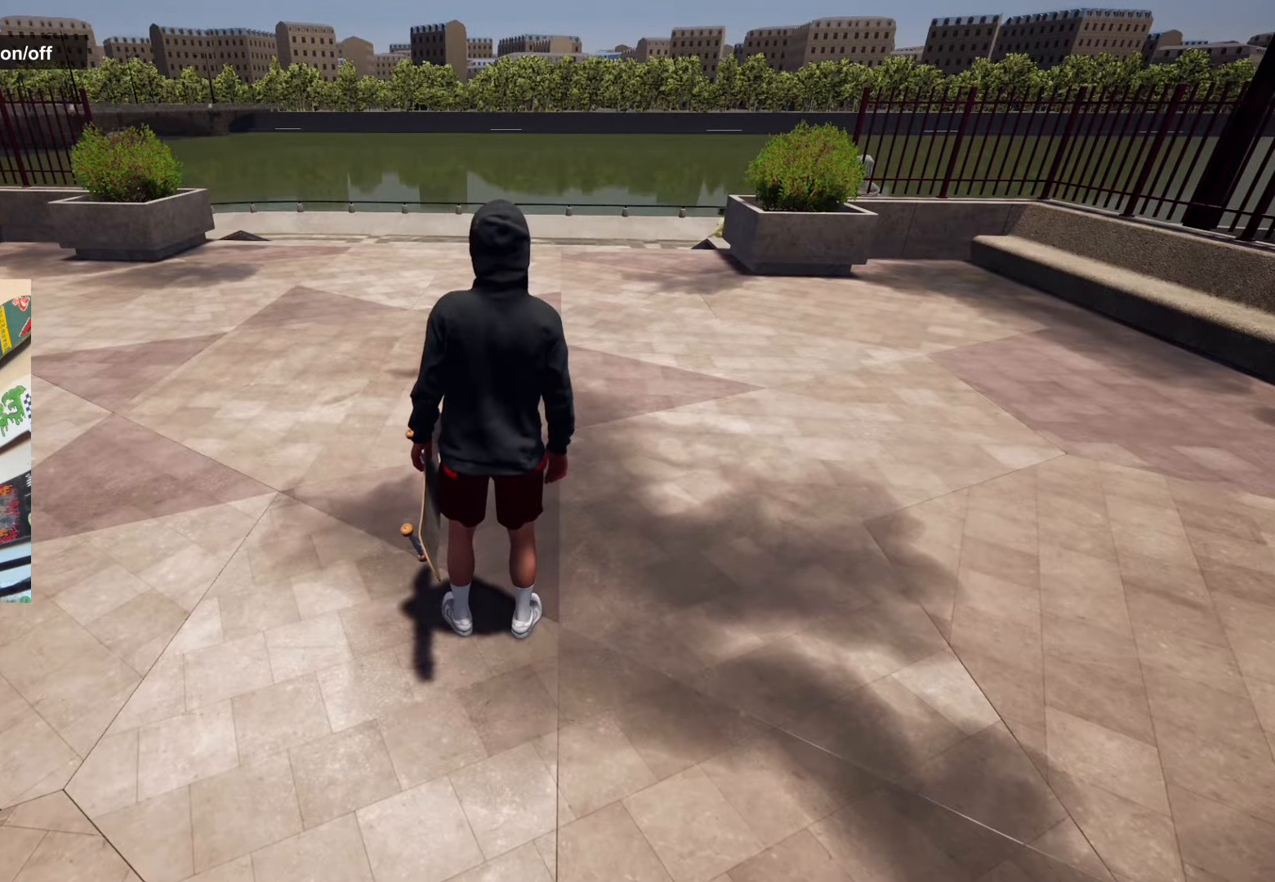
{"buttons": [], "left_stick": "center", "right_stick": "center", "events": []}
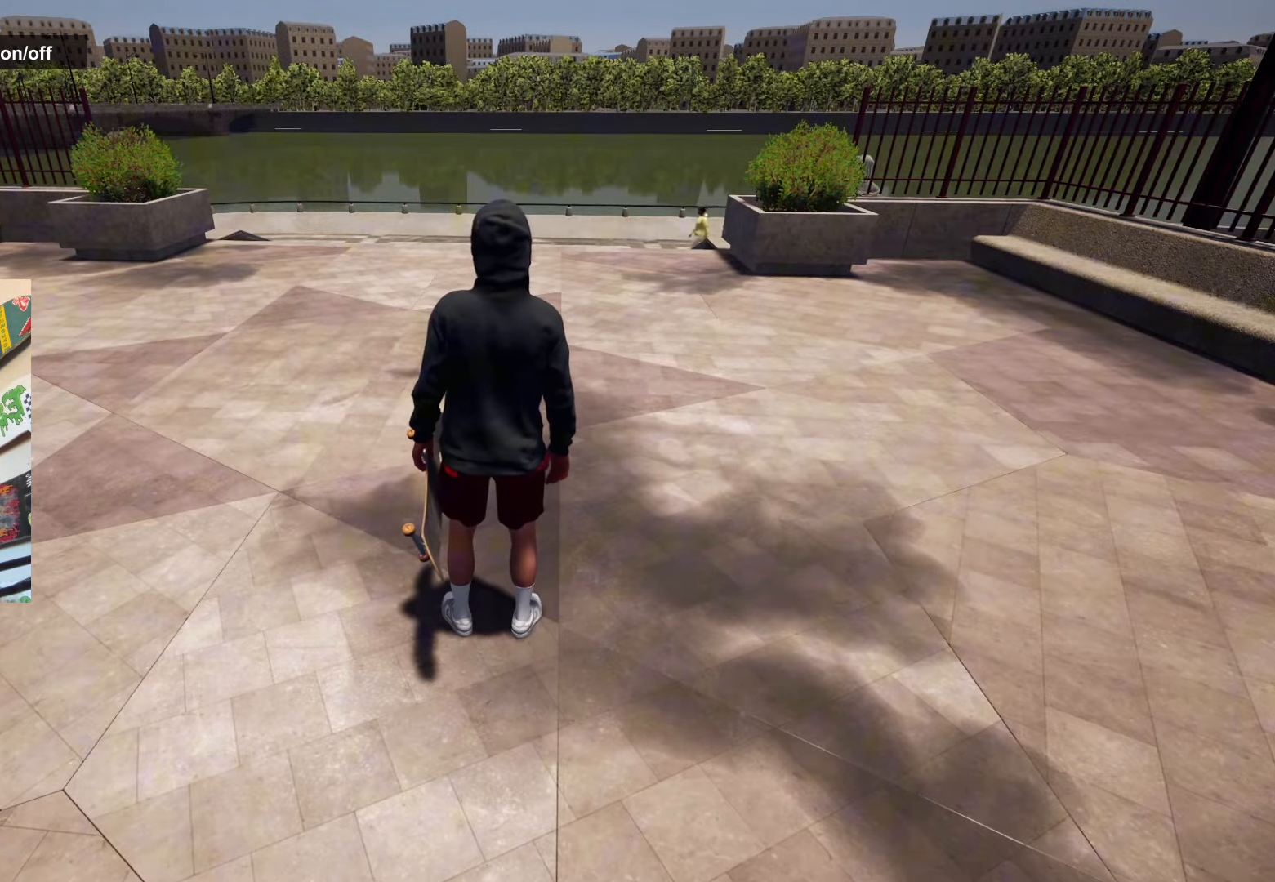
{"buttons": [], "left_stick": "center", "right_stick": "center", "events": []}
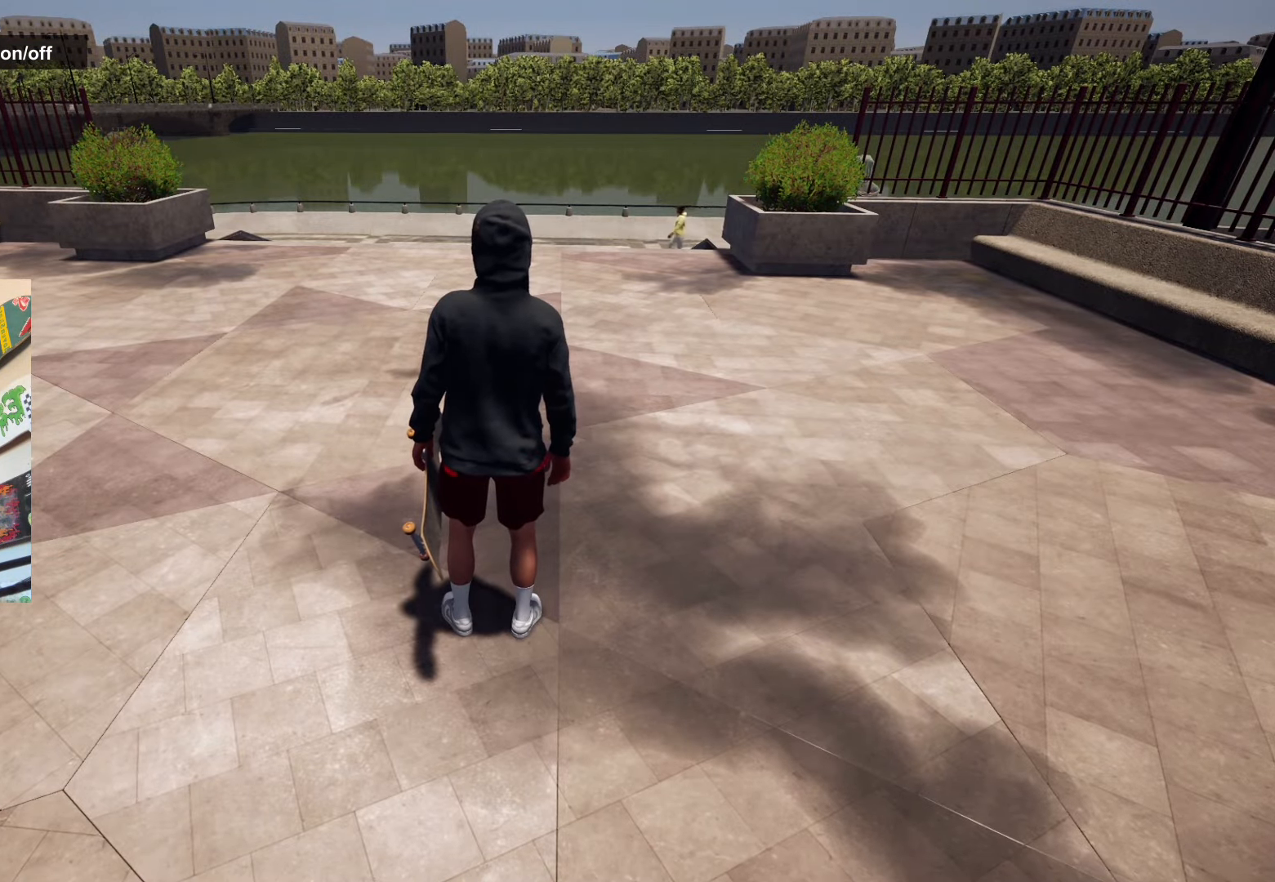
{"buttons": [], "left_stick": "down", "right_stick": "center", "events": [[300, "left_stick", "down"]]}
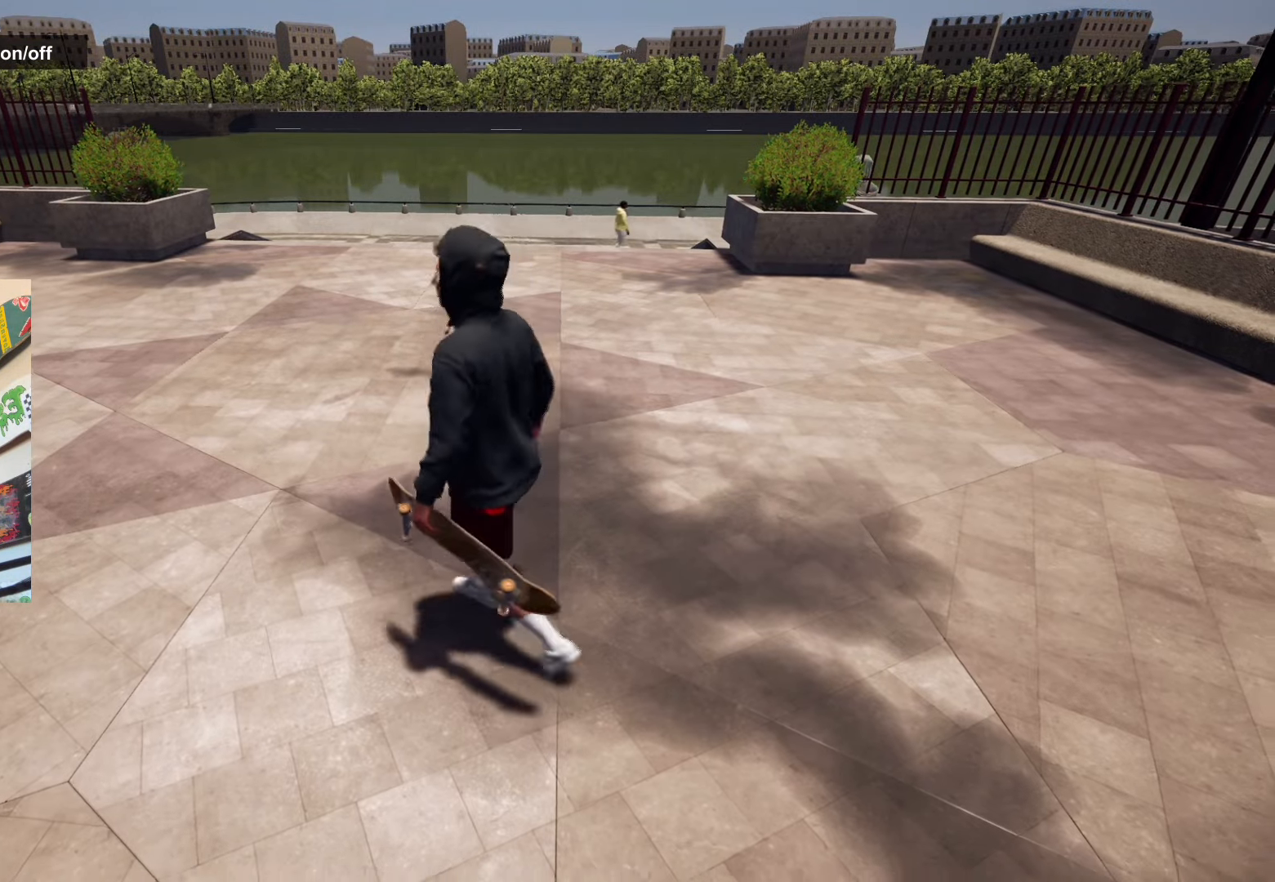
{"buttons": [], "left_stick": "left", "right_stick": "center", "events": [[467, "left_stick", "left"]]}
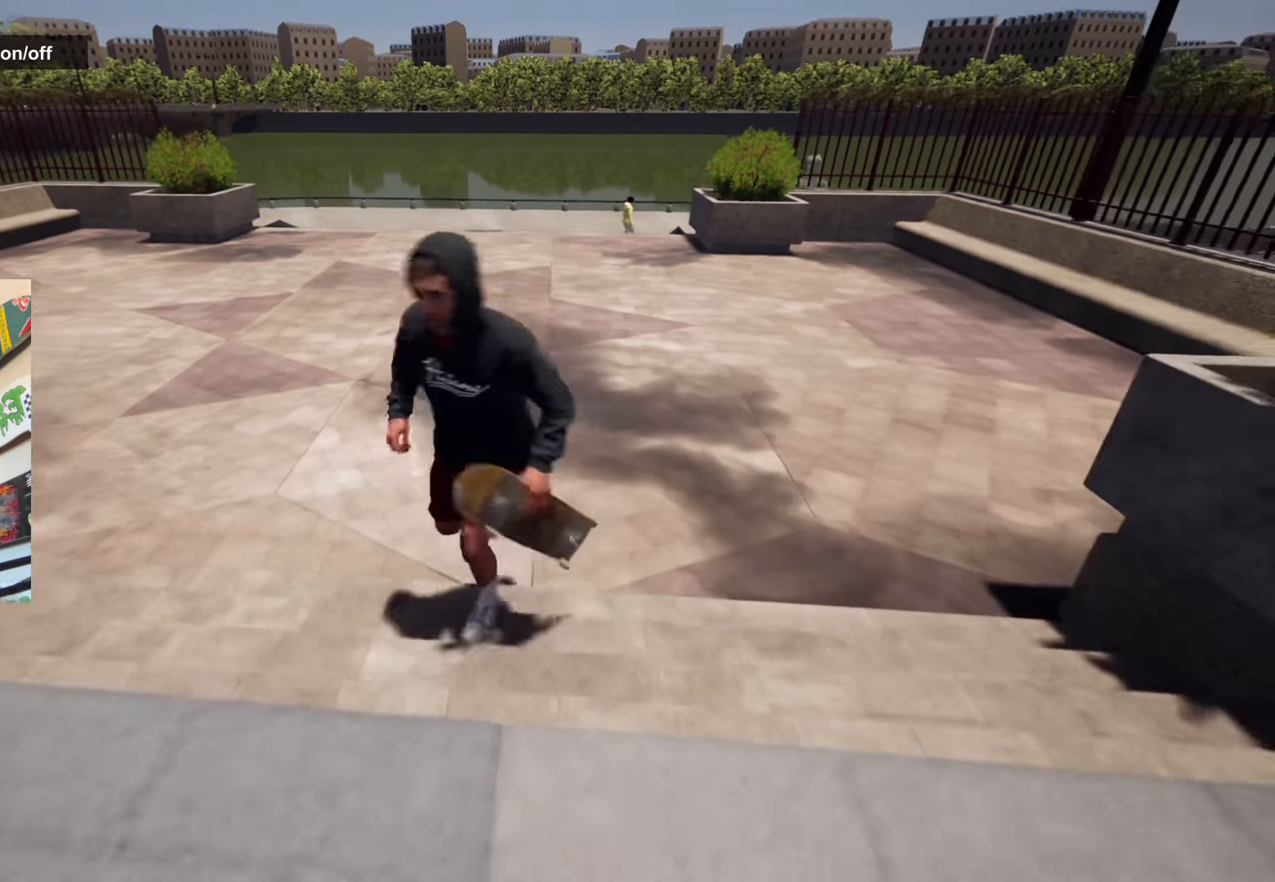
{"buttons": ["A"], "left_stick": "up-left", "right_stick": "center", "events": [[34, "left_stick", "up-left"], [217, "A", "down"], [284, "A", "up"], [300, "A", "down"], [350, "A", "up"], [484, "A", "down"]]}